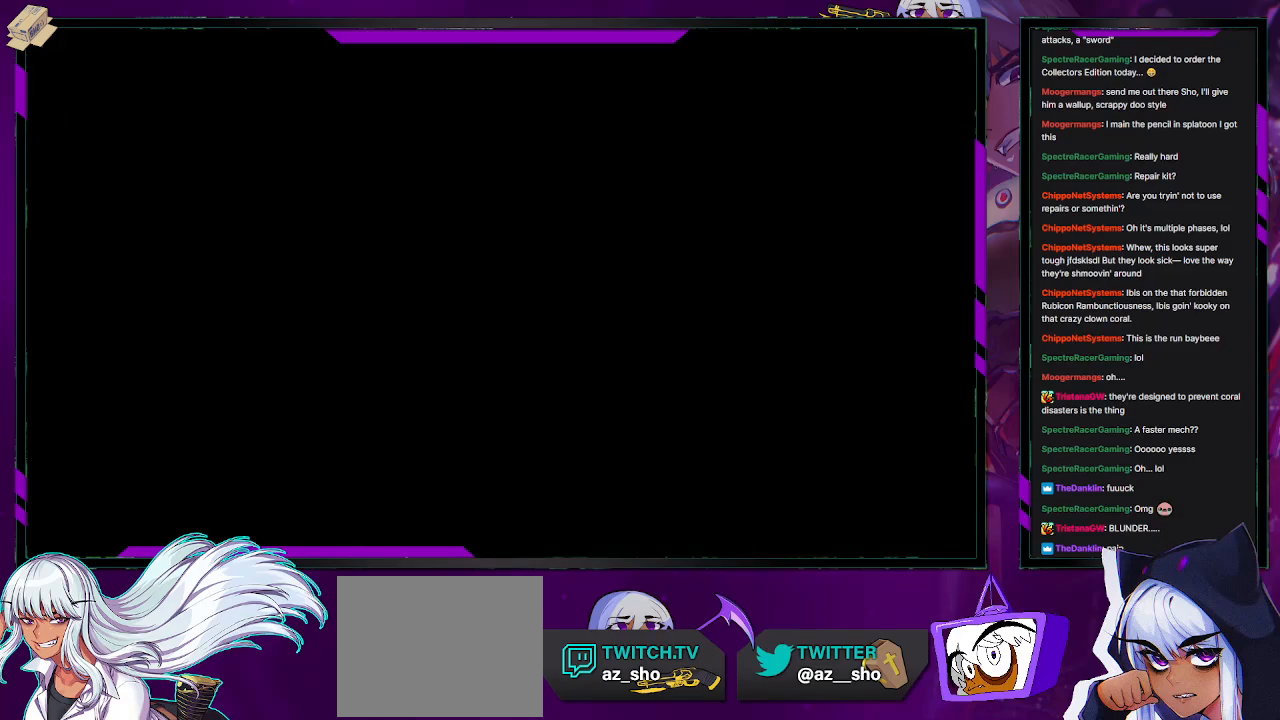
Gameplay with a controller (Xbox layout); each line is a JSON object with the inputs held at the frame after it. "events" lists button and stick changes between this image and that frame as [ms after this image, input, new state], when the widget could be followed in between.
{"buttons": [], "left_stick": "up", "right_stick": "center", "events": [[350, "left_stick", "up"]]}
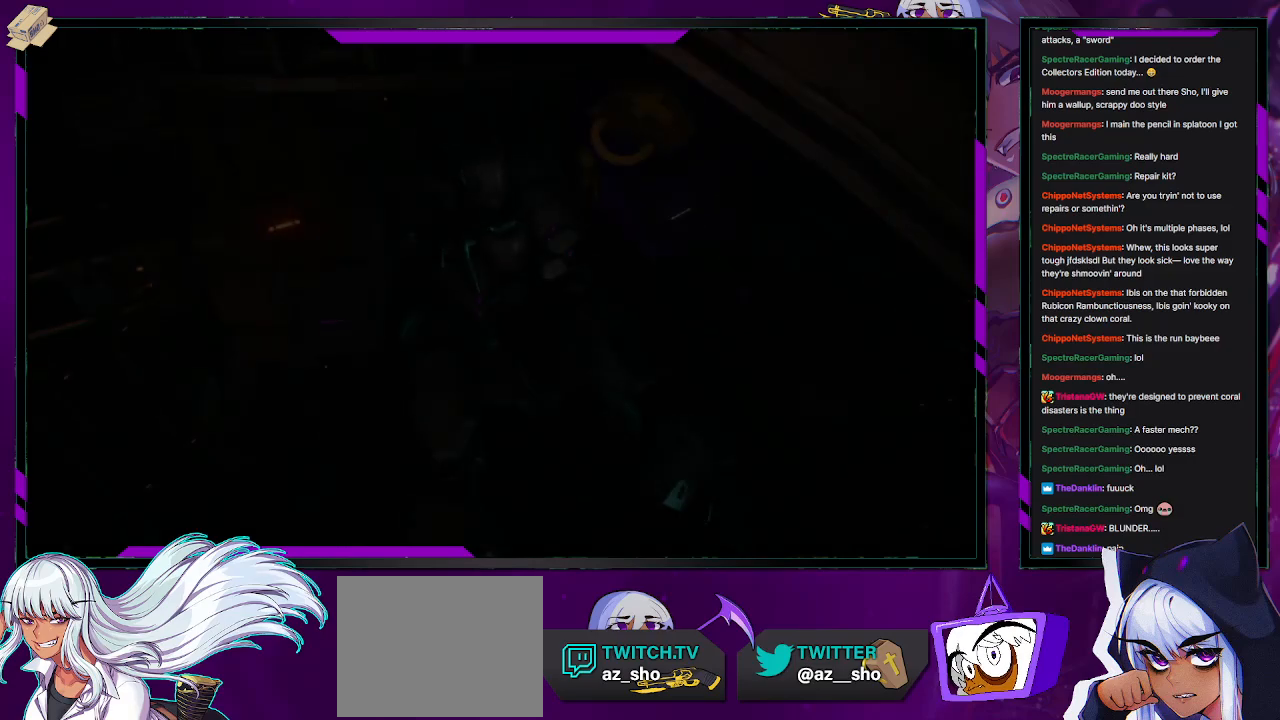
{"buttons": ["START"], "left_stick": "center", "right_stick": "center", "events": [[433, "START", "down"], [467, "left_stick", "center"]]}
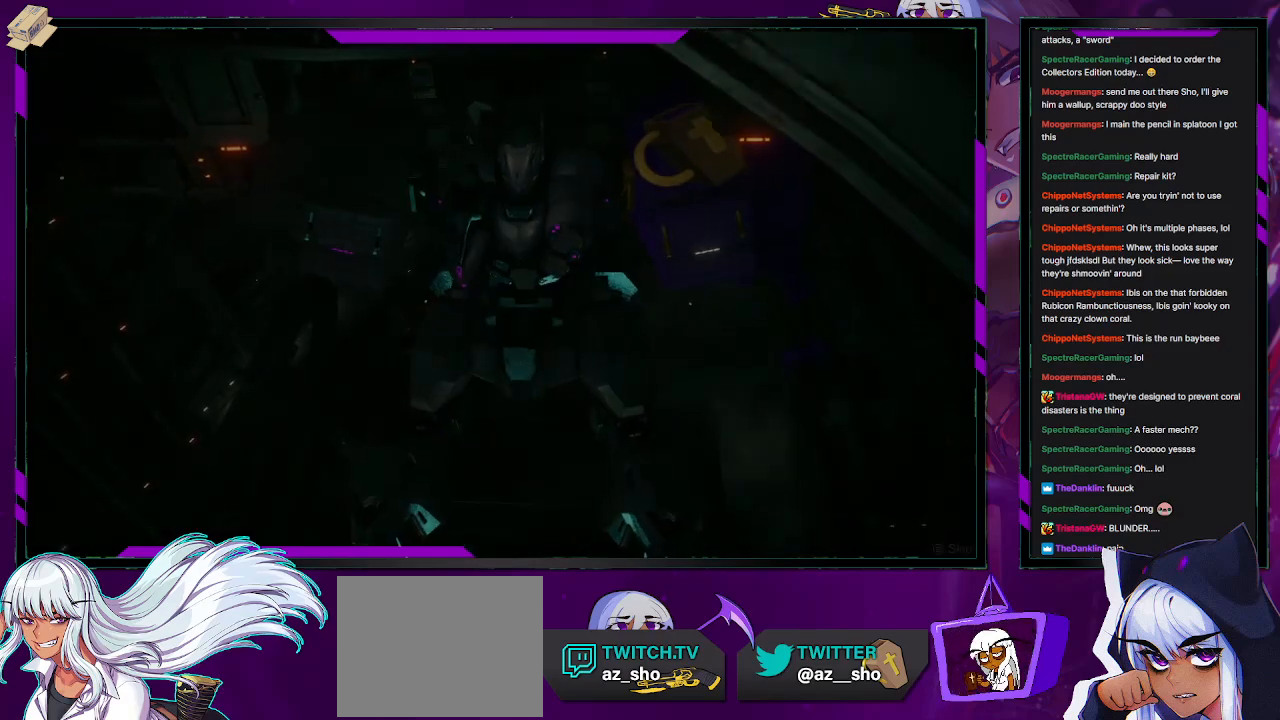
{"buttons": ["START"], "left_stick": "center", "right_stick": "center", "events": [[50, "START", "up"], [467, "START", "down"]]}
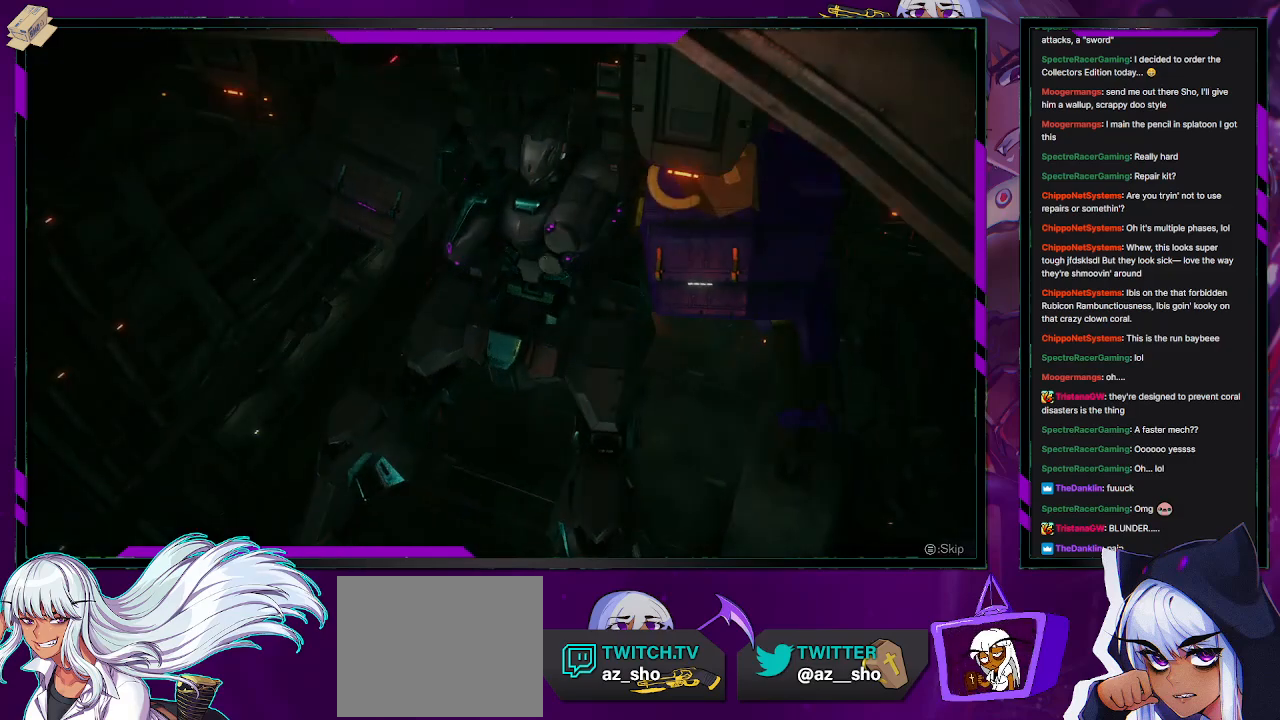
{"buttons": [], "left_stick": "center", "right_stick": "center", "events": [[83, "START", "up"]]}
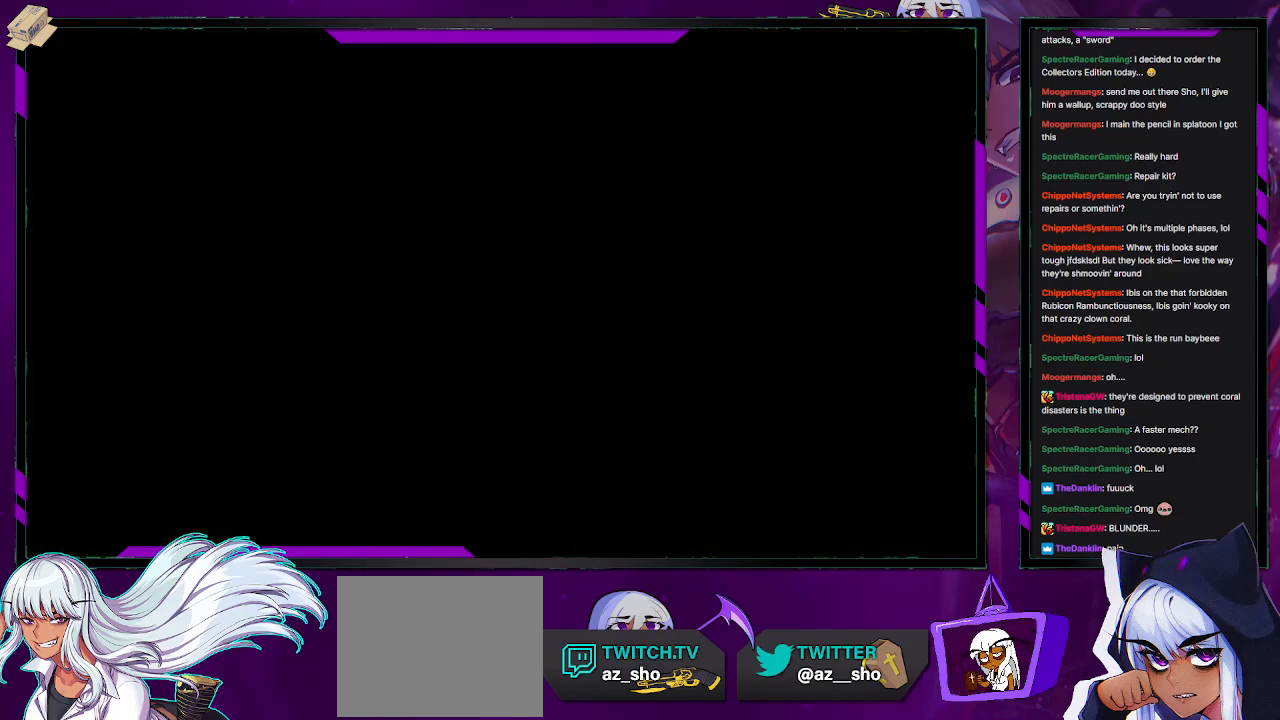
{"buttons": [], "left_stick": "center", "right_stick": "center", "events": []}
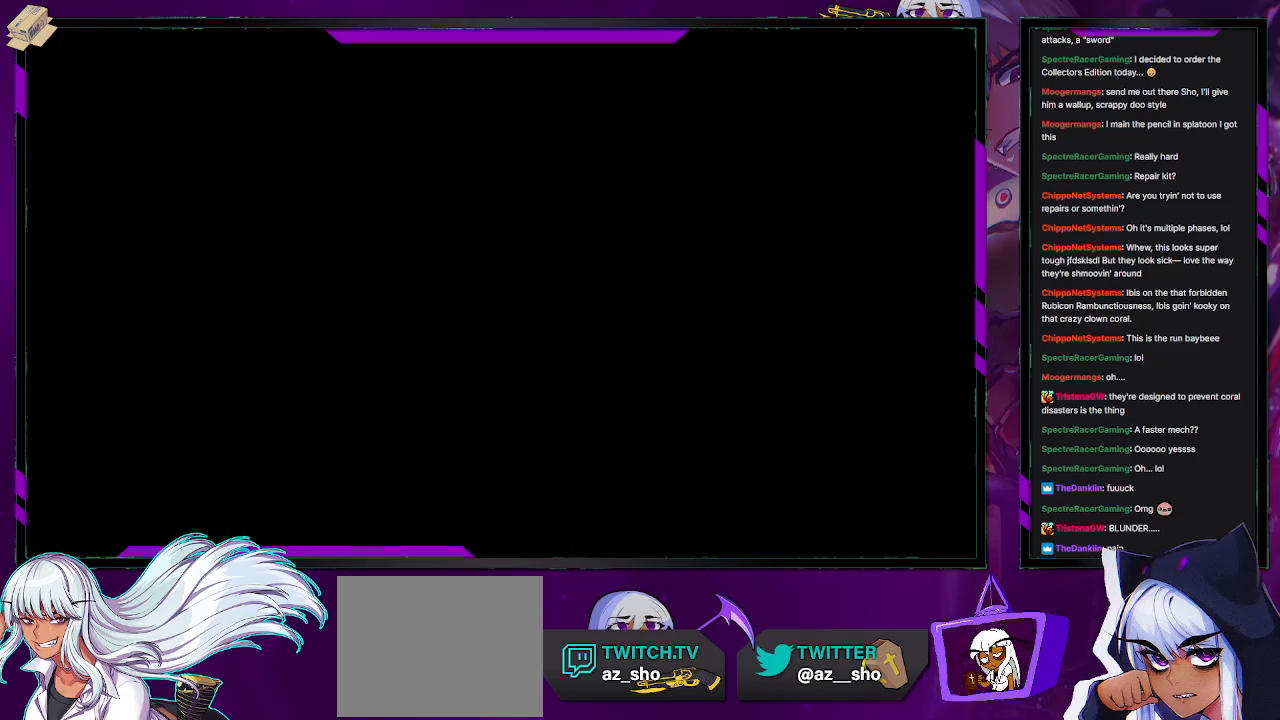
{"buttons": [], "left_stick": "up", "right_stick": "center", "events": [[167, "left_stick", "up"]]}
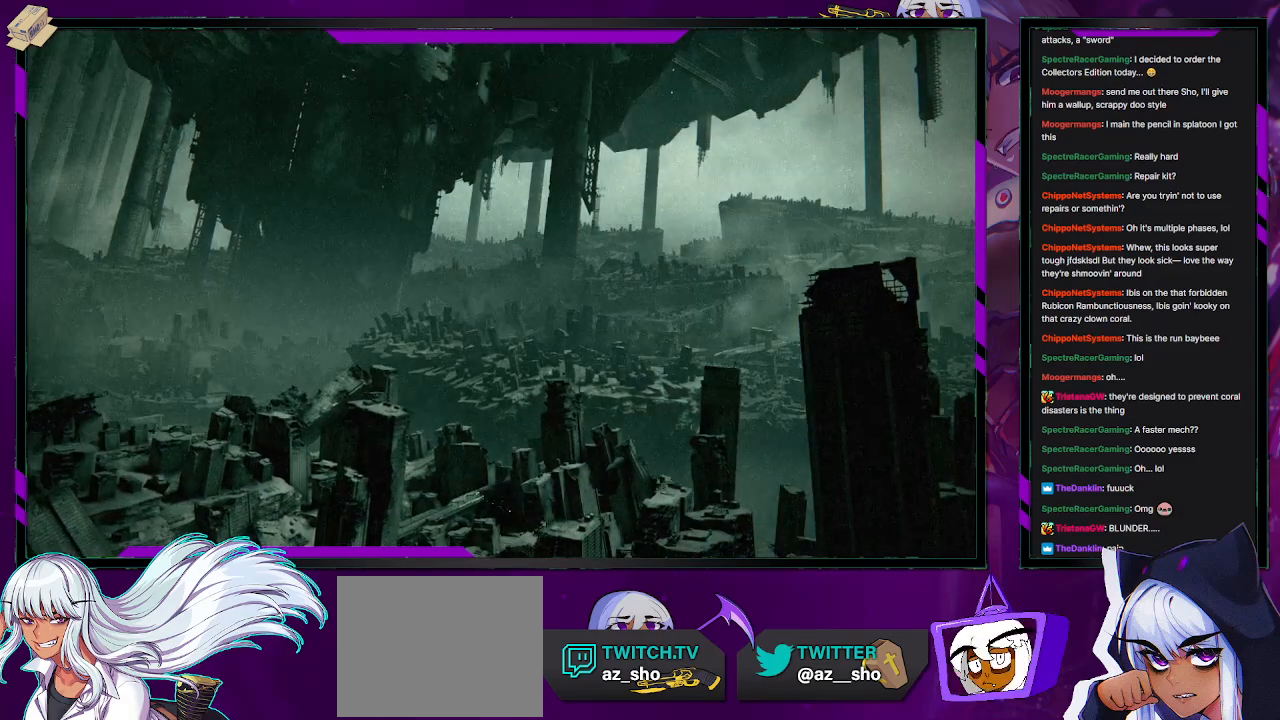
{"buttons": [], "left_stick": "center", "right_stick": "center", "events": [[233, "START", "down"], [333, "START", "up"], [383, "left_stick", "center"]]}
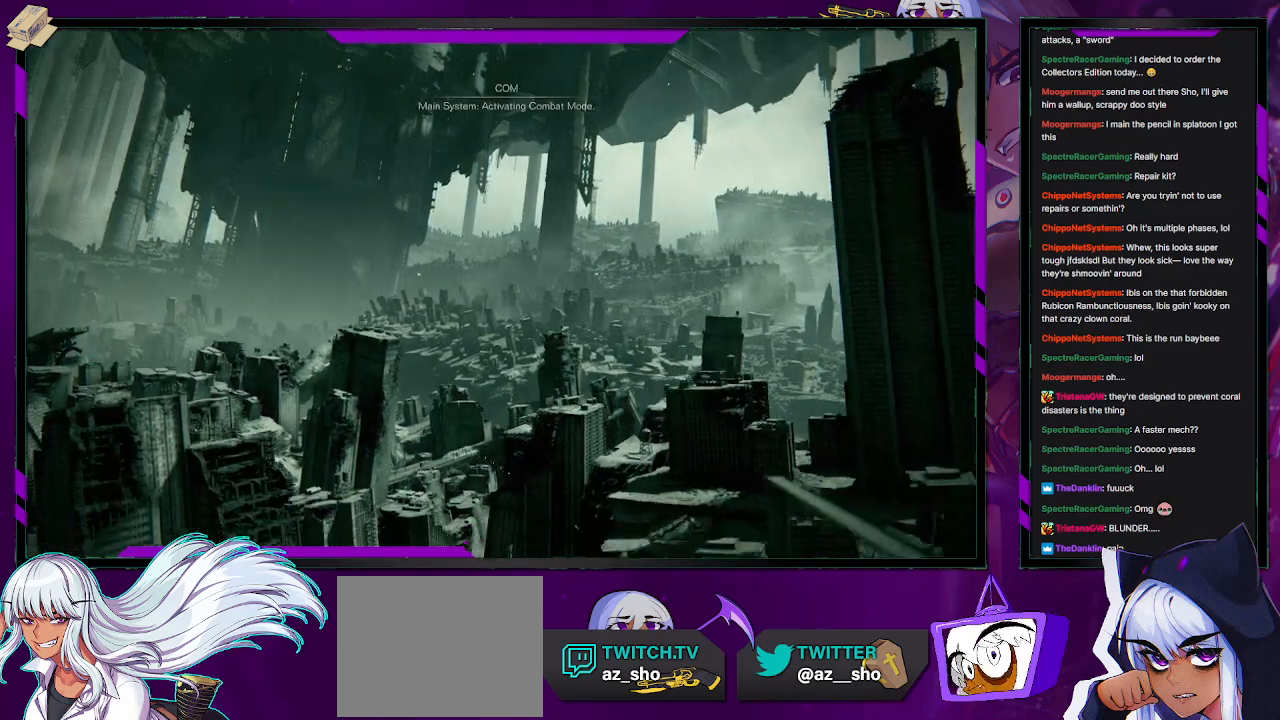
{"buttons": [], "left_stick": "up", "right_stick": "center", "events": [[50, "START", "down"], [167, "START", "up"], [383, "left_stick", "up"]]}
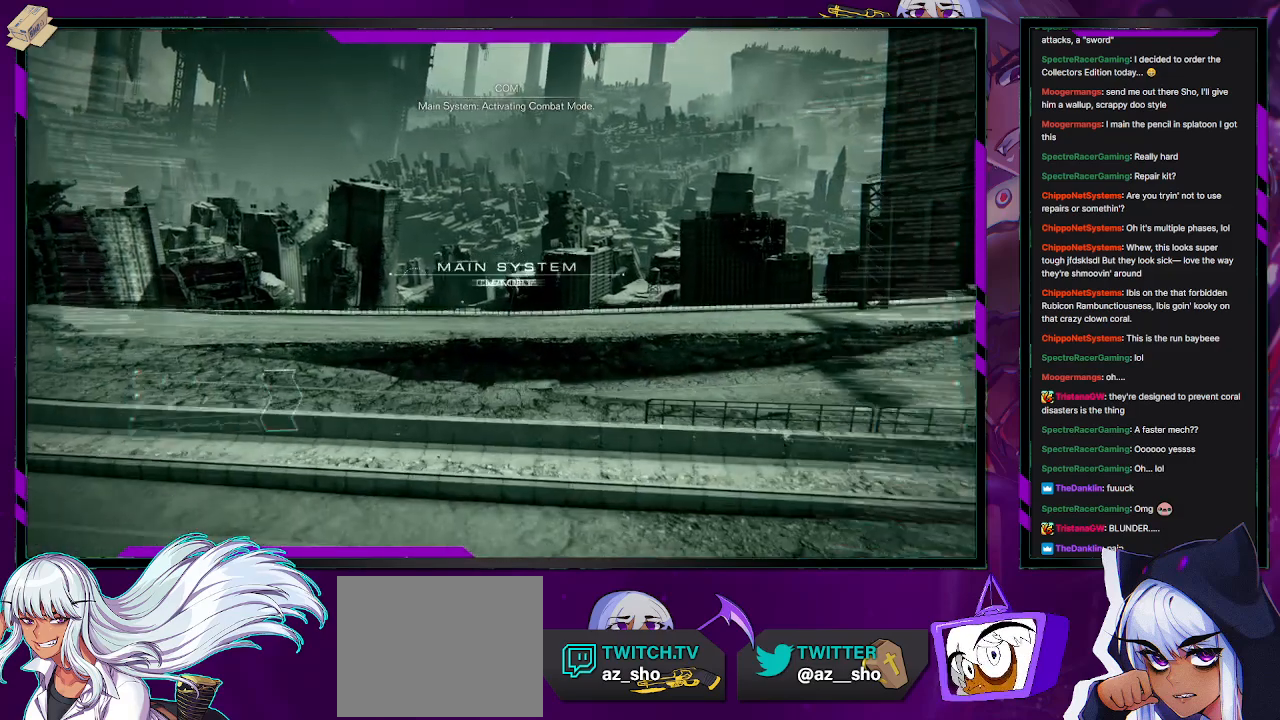
{"buttons": [], "left_stick": "up", "right_stick": "center", "events": [[67, "right_stick", "down"], [300, "right_stick", "center"]]}
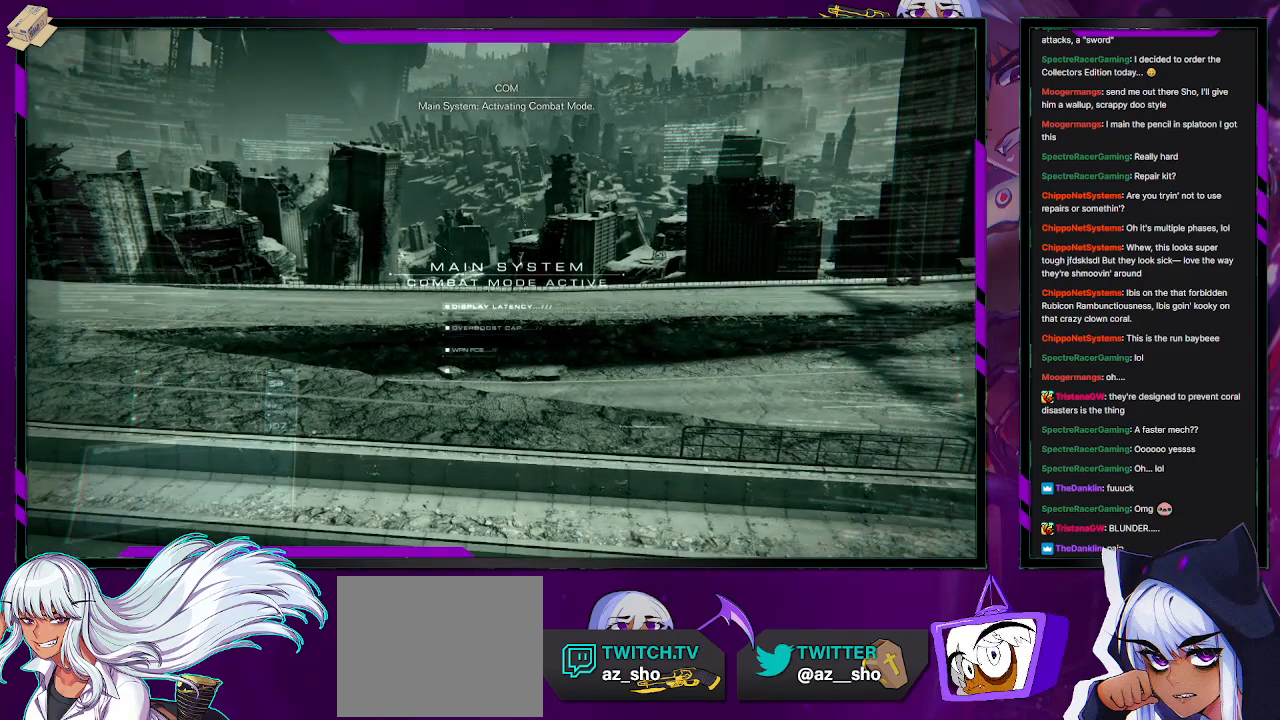
{"buttons": [], "left_stick": "up", "right_stick": "center", "events": []}
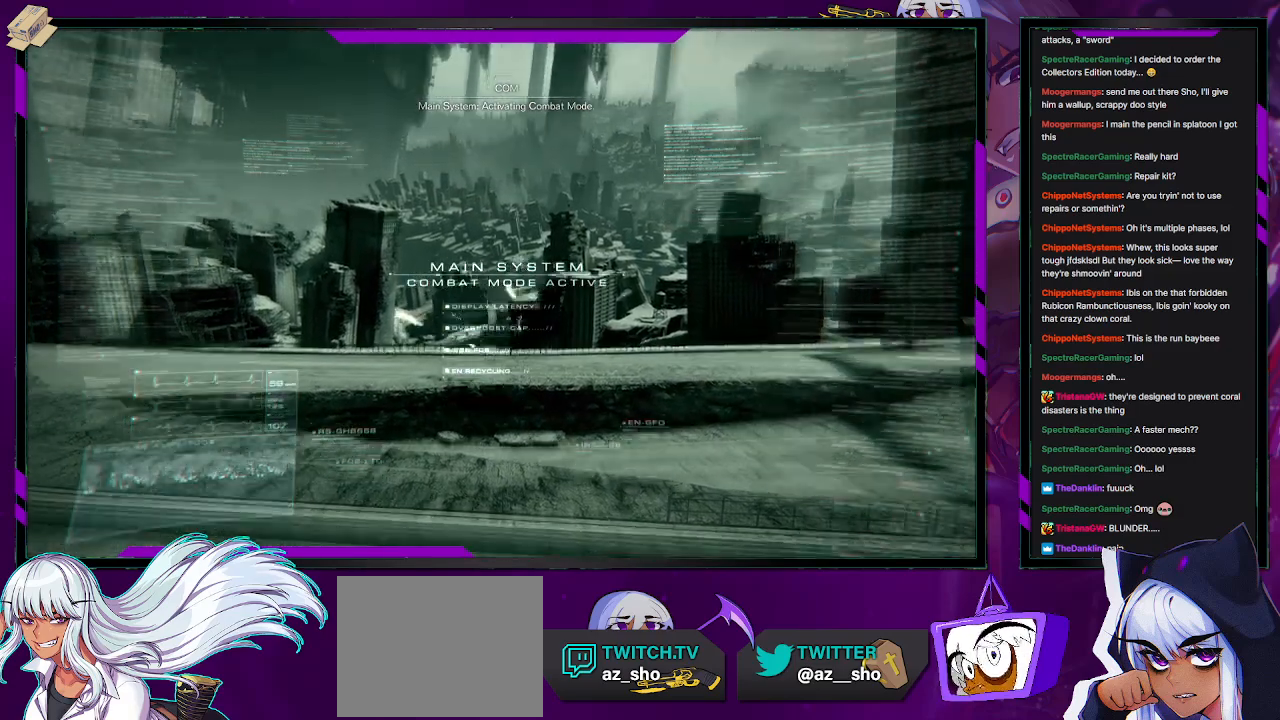
{"buttons": [], "left_stick": "up", "right_stick": "center", "events": []}
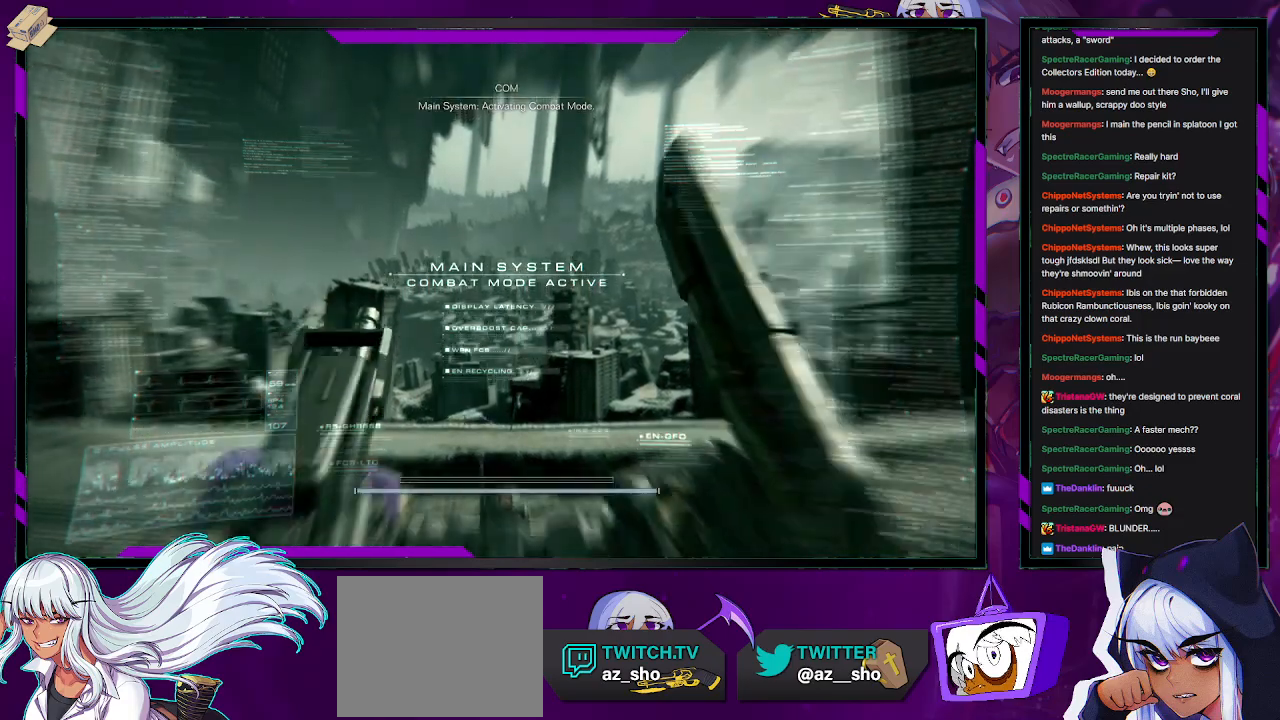
{"buttons": [], "left_stick": "up", "right_stick": "center", "events": []}
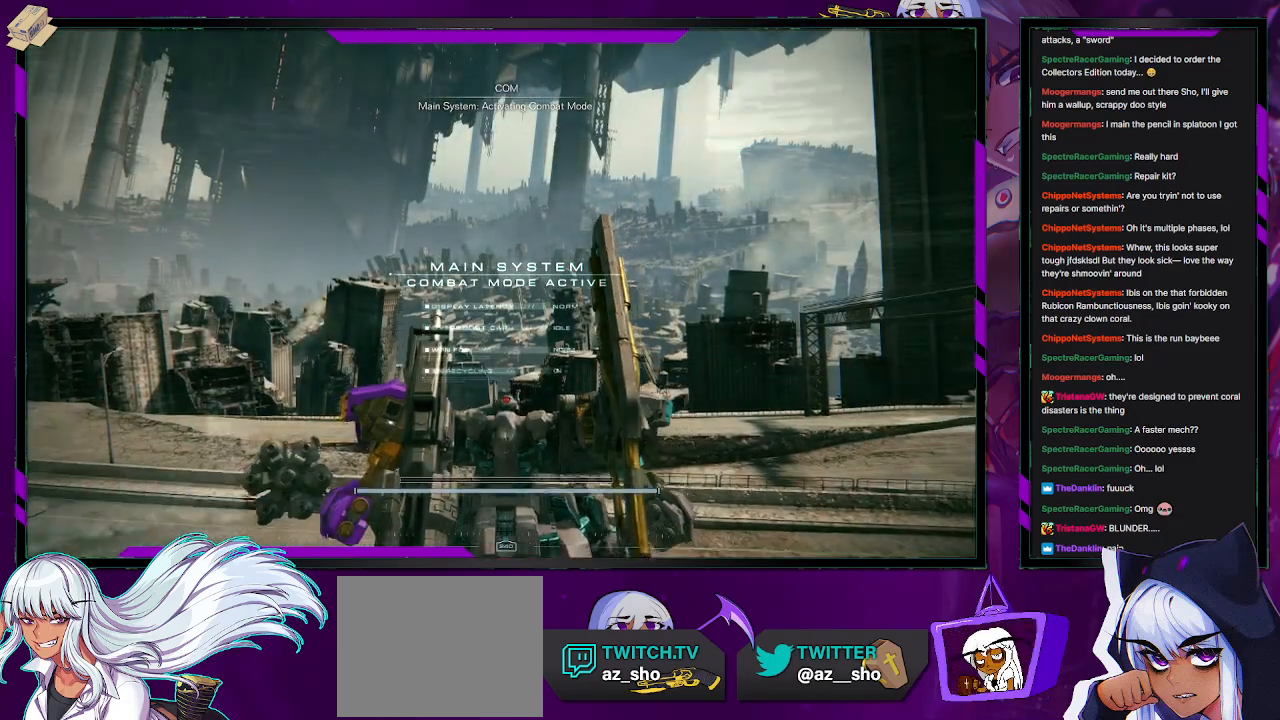
{"buttons": [], "left_stick": "up", "right_stick": "center", "events": []}
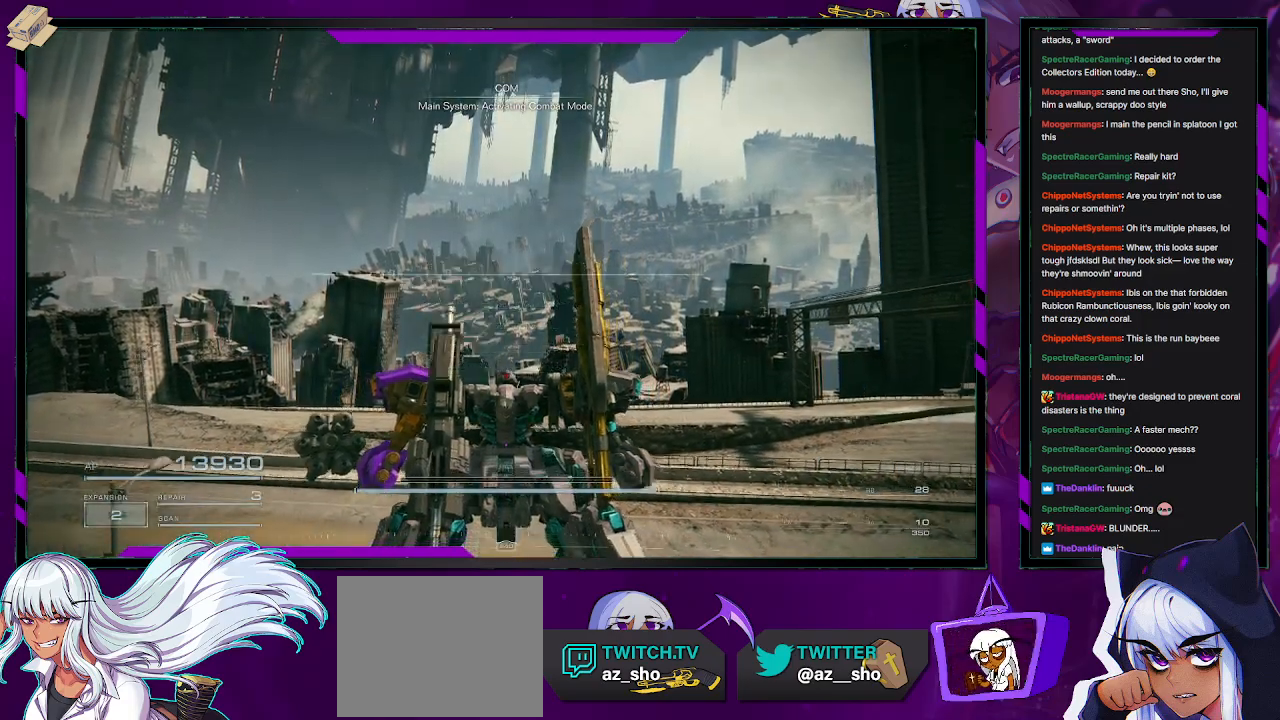
{"buttons": ["X"], "left_stick": "up", "right_stick": "center", "events": [[317, "X", "down"]]}
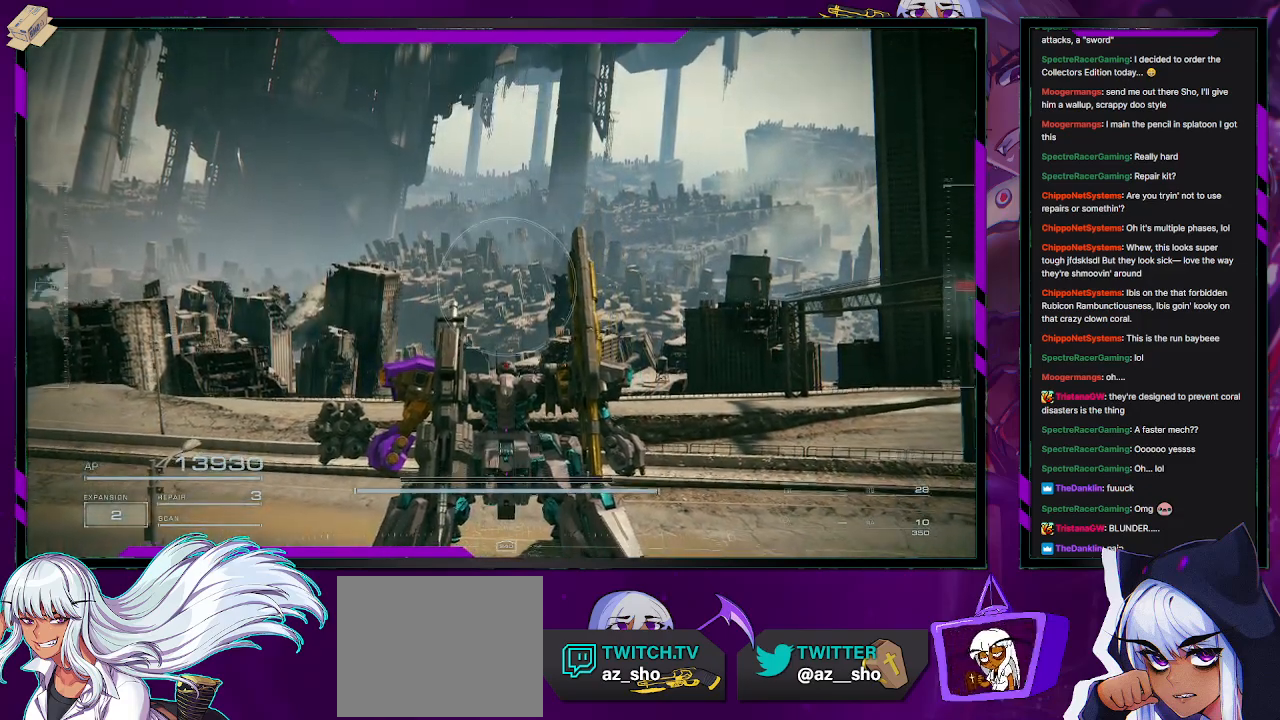
{"buttons": [], "left_stick": "up-left", "right_stick": "down", "events": [[33, "X", "up"], [33, "left_stick", "up-left"], [200, "right_stick", "down"]]}
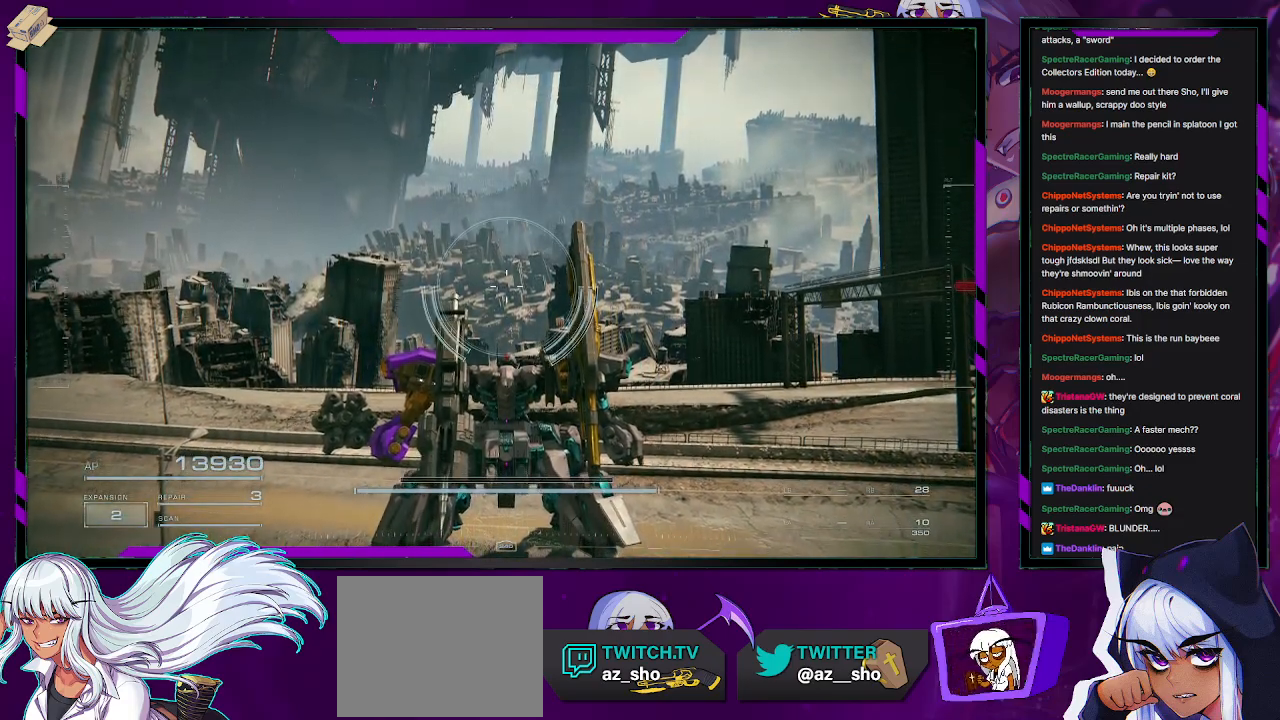
{"buttons": [], "left_stick": "up-left", "right_stick": "down-left", "events": [[83, "right_stick", "down-left"]]}
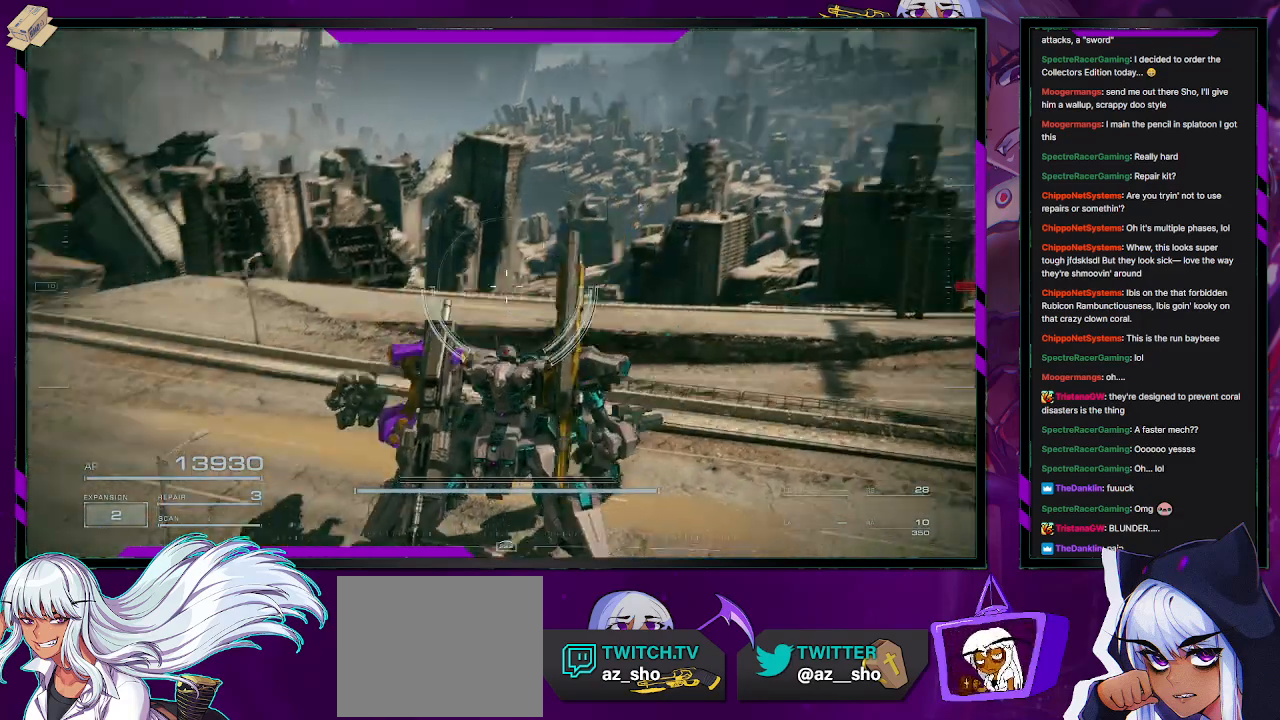
{"buttons": [], "left_stick": "up", "right_stick": "center", "events": [[50, "left_stick", "up"], [317, "right_stick", "center"]]}
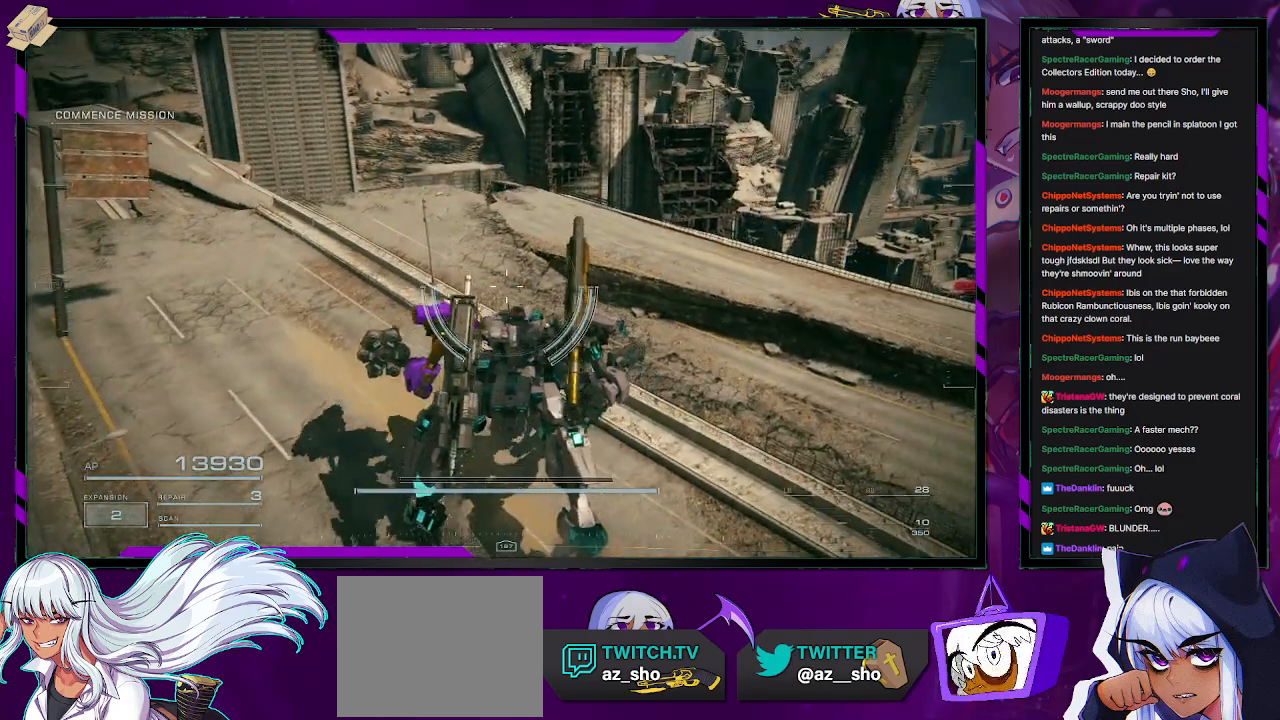
{"buttons": [], "left_stick": "up", "right_stick": "center", "events": [[167, "X", "down"], [233, "X", "up"]]}
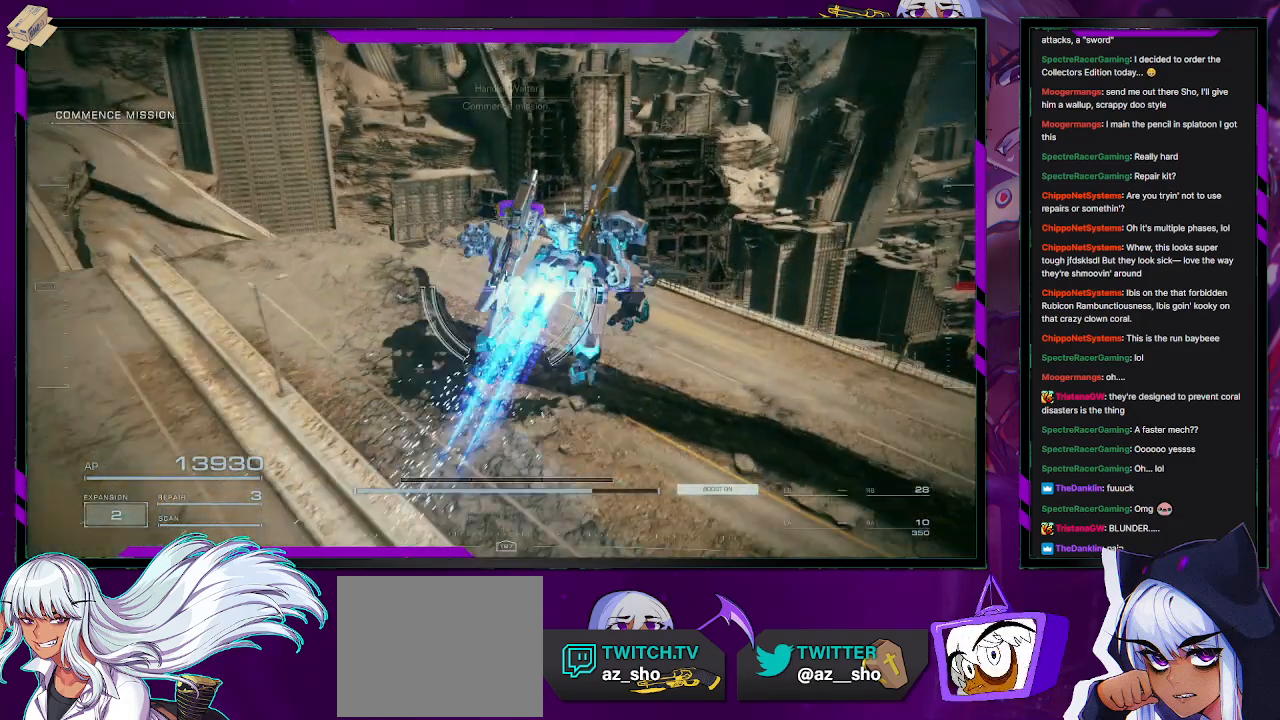
{"buttons": [], "left_stick": "up", "right_stick": "center", "events": [[67, "right_stick", "right"], [300, "right_stick", "center"]]}
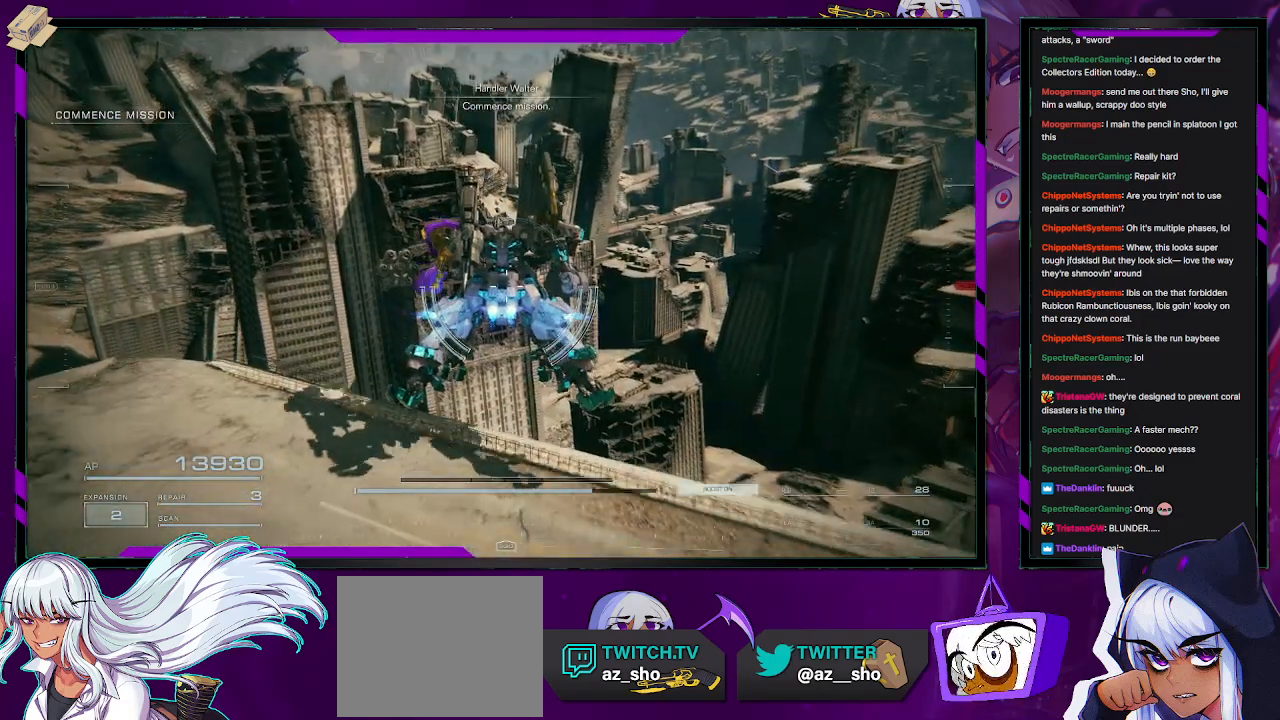
{"buttons": ["A"], "left_stick": "up-right", "right_stick": "center", "events": [[150, "left_stick", "up-right"], [500, "A", "down"]]}
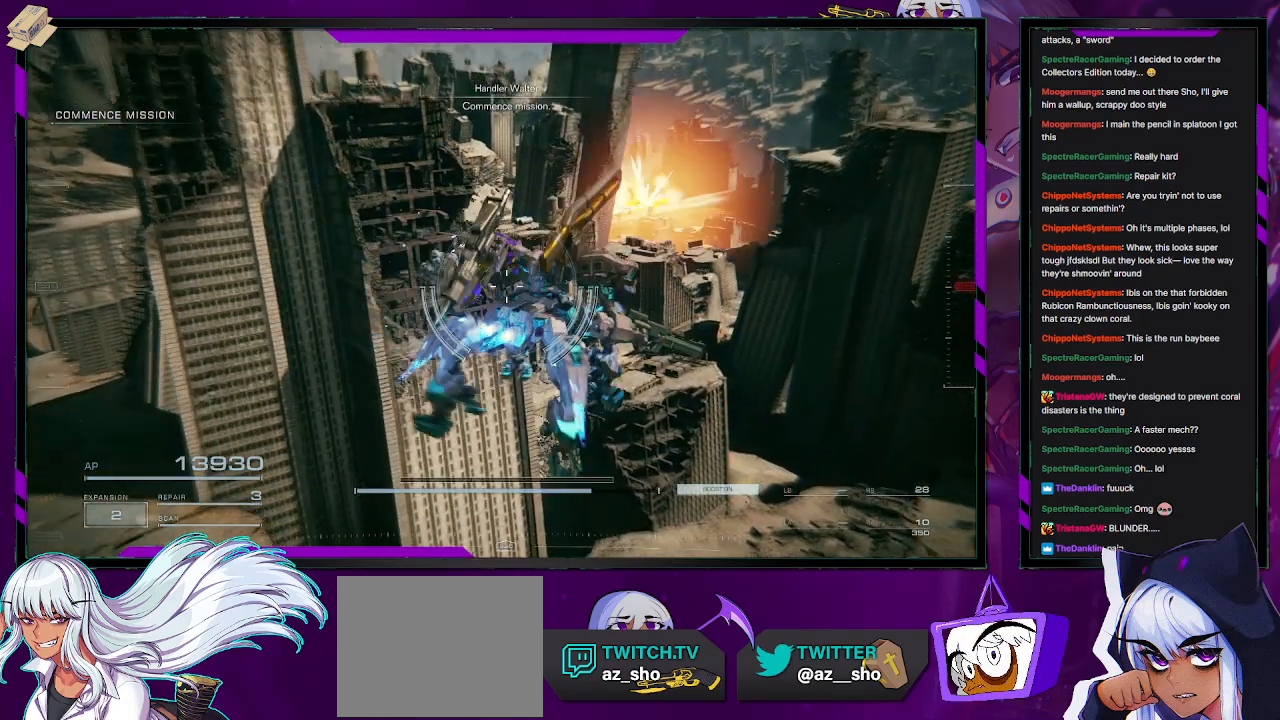
{"buttons": [], "left_stick": "up", "right_stick": "down-right", "events": [[50, "A", "up"], [167, "left_stick", "up"], [383, "right_stick", "down-right"]]}
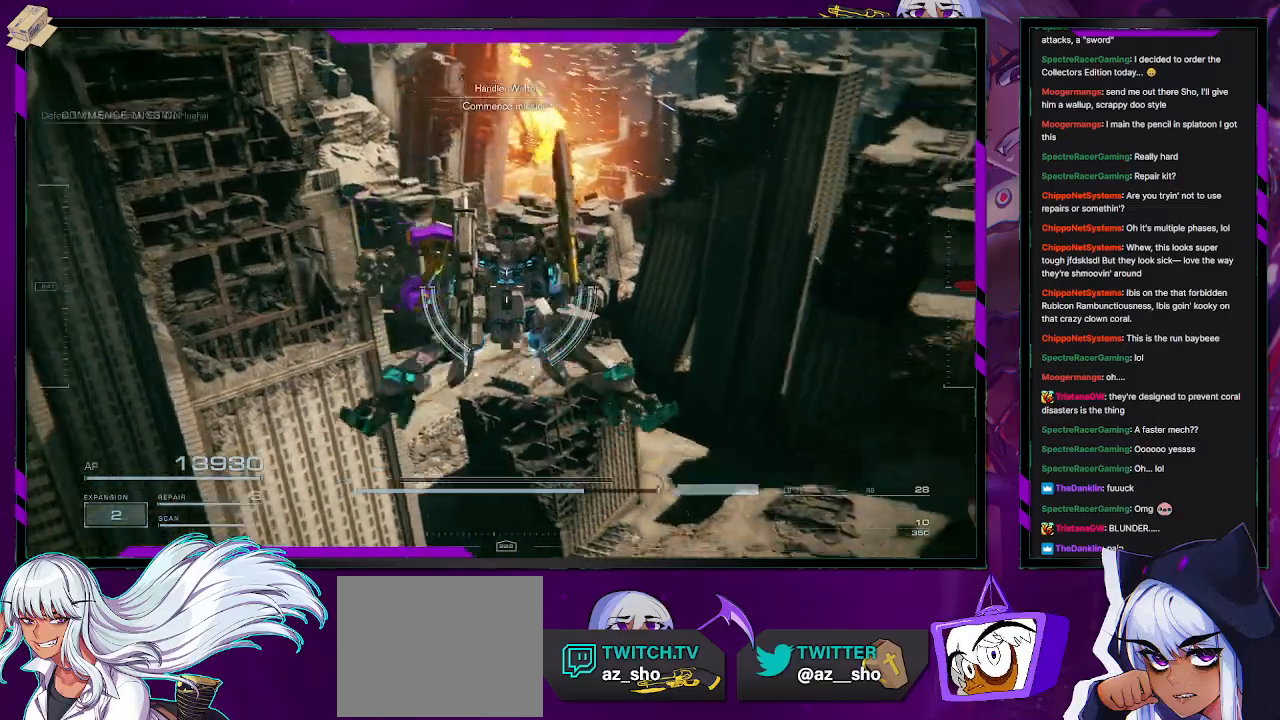
{"buttons": [], "left_stick": "up", "right_stick": "center", "events": [[50, "right_stick", "center"]]}
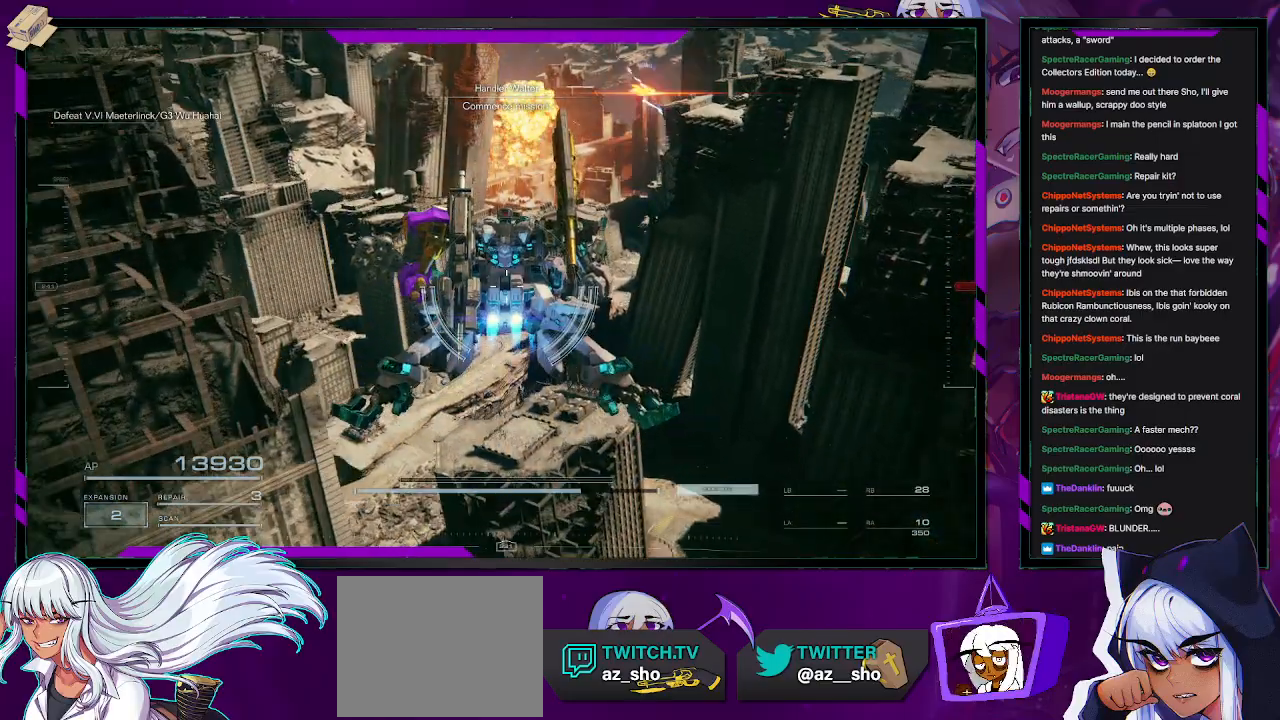
{"buttons": [], "left_stick": "up", "right_stick": "center", "events": [[117, "right_stick", "left"], [283, "right_stick", "center"]]}
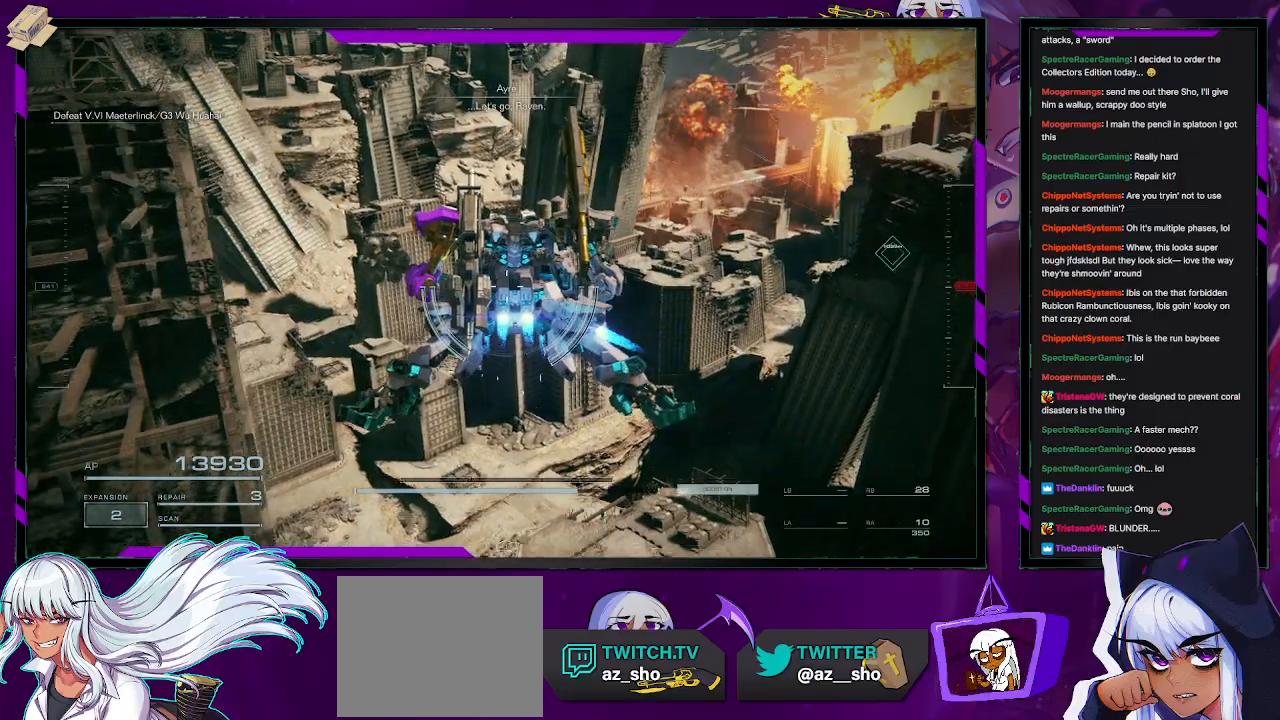
{"buttons": [], "left_stick": "up", "right_stick": "center", "events": [[100, "A", "down"], [150, "A", "up"]]}
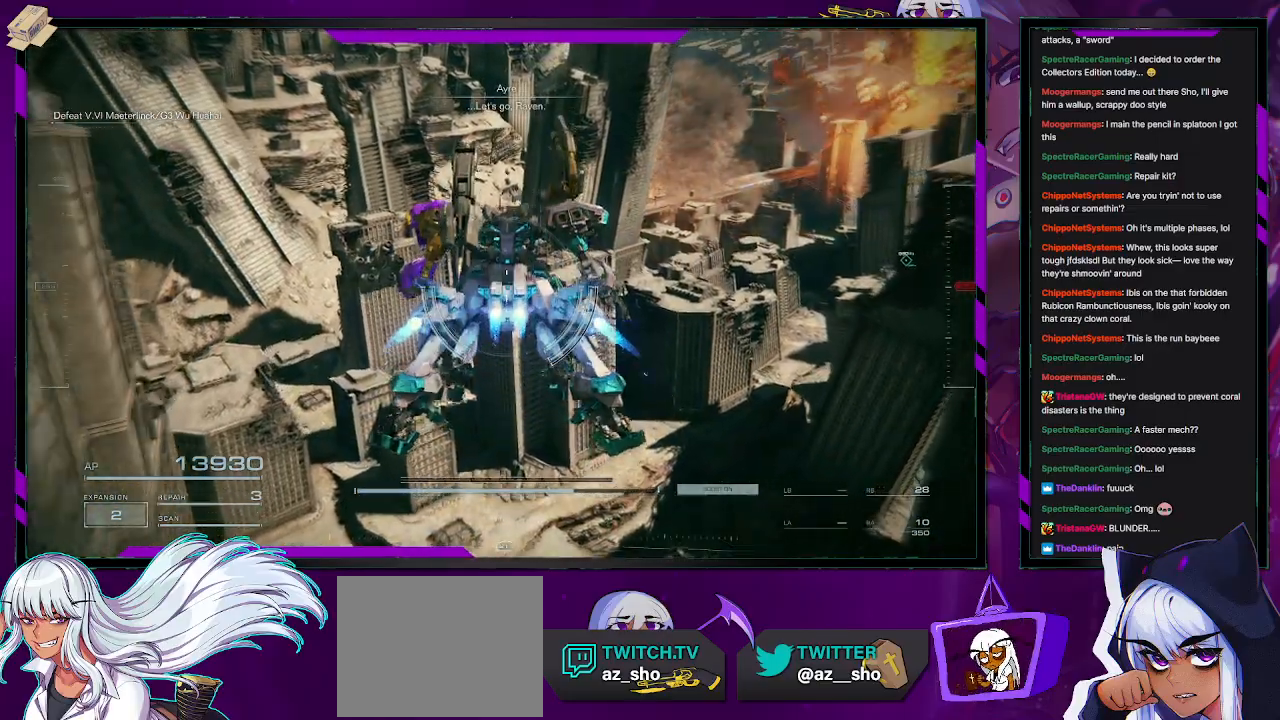
{"buttons": [], "left_stick": "up", "right_stick": "center", "events": [[100, "right_stick", "right"], [233, "right_stick", "center"]]}
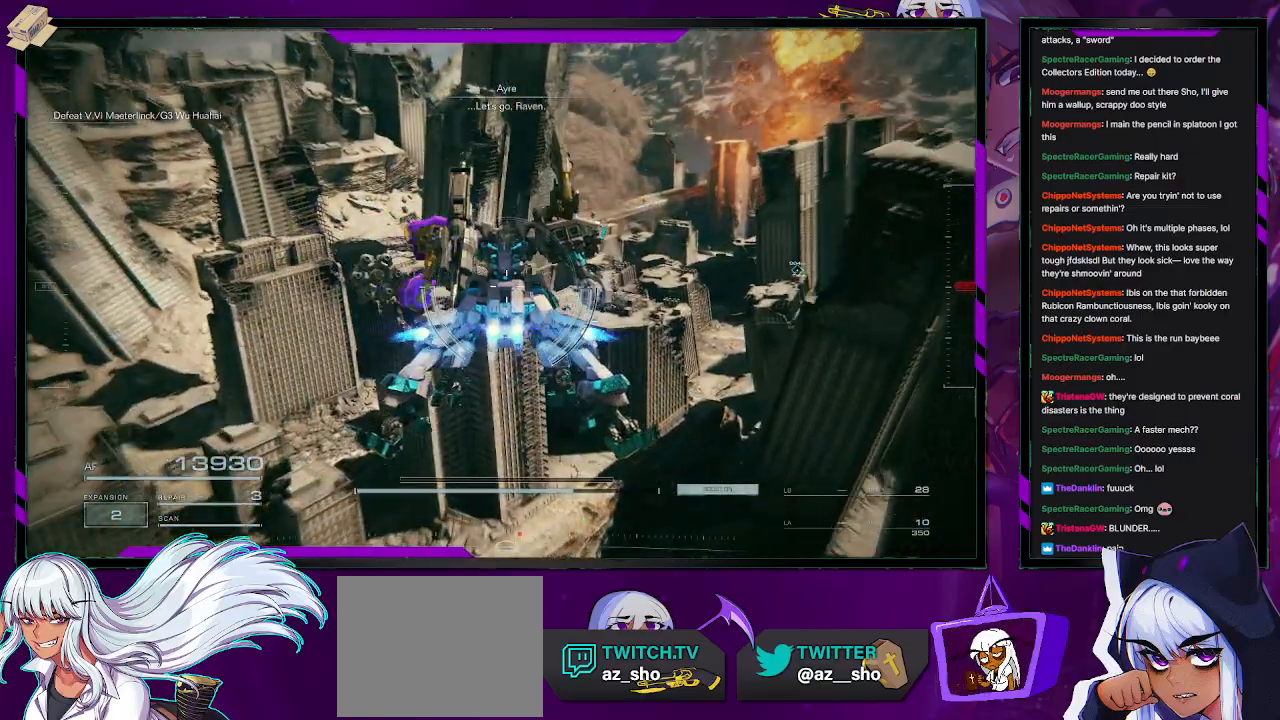
{"buttons": [], "left_stick": "up", "right_stick": "center", "events": [[200, "A", "down"], [267, "A", "up"]]}
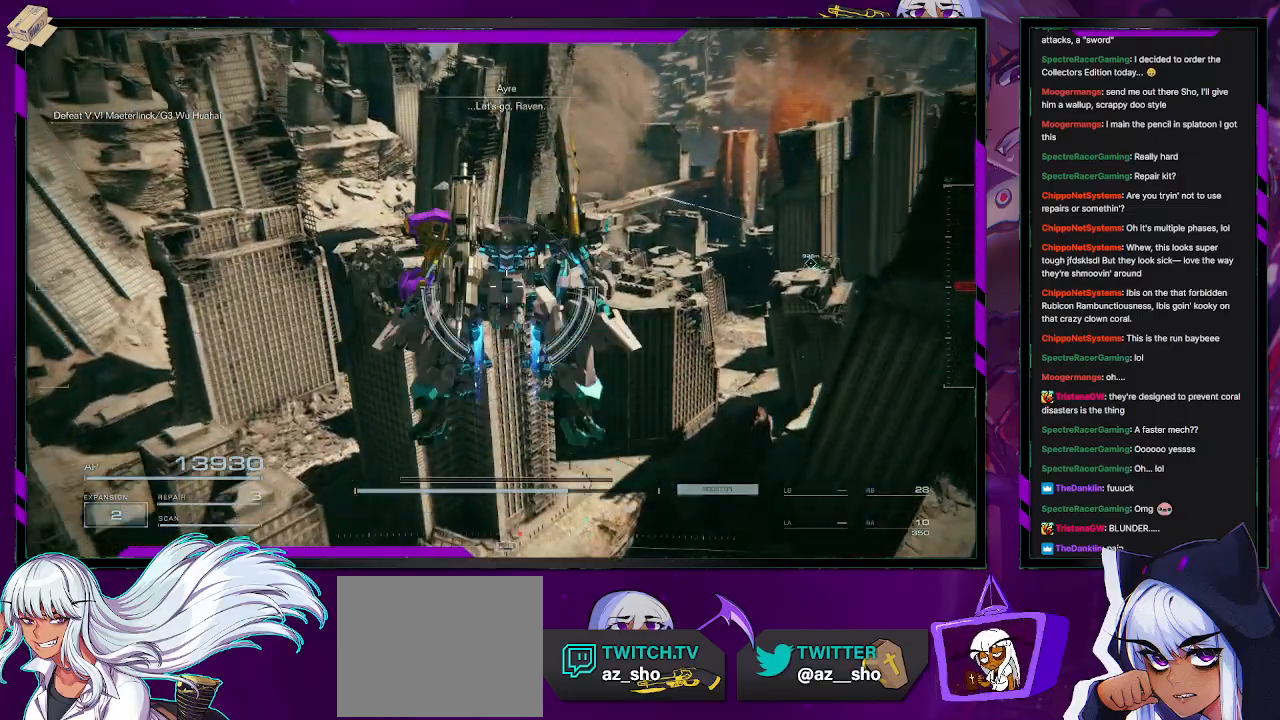
{"buttons": [], "left_stick": "up", "right_stick": "center", "events": [[100, "right_stick", "left"], [250, "right_stick", "center"]]}
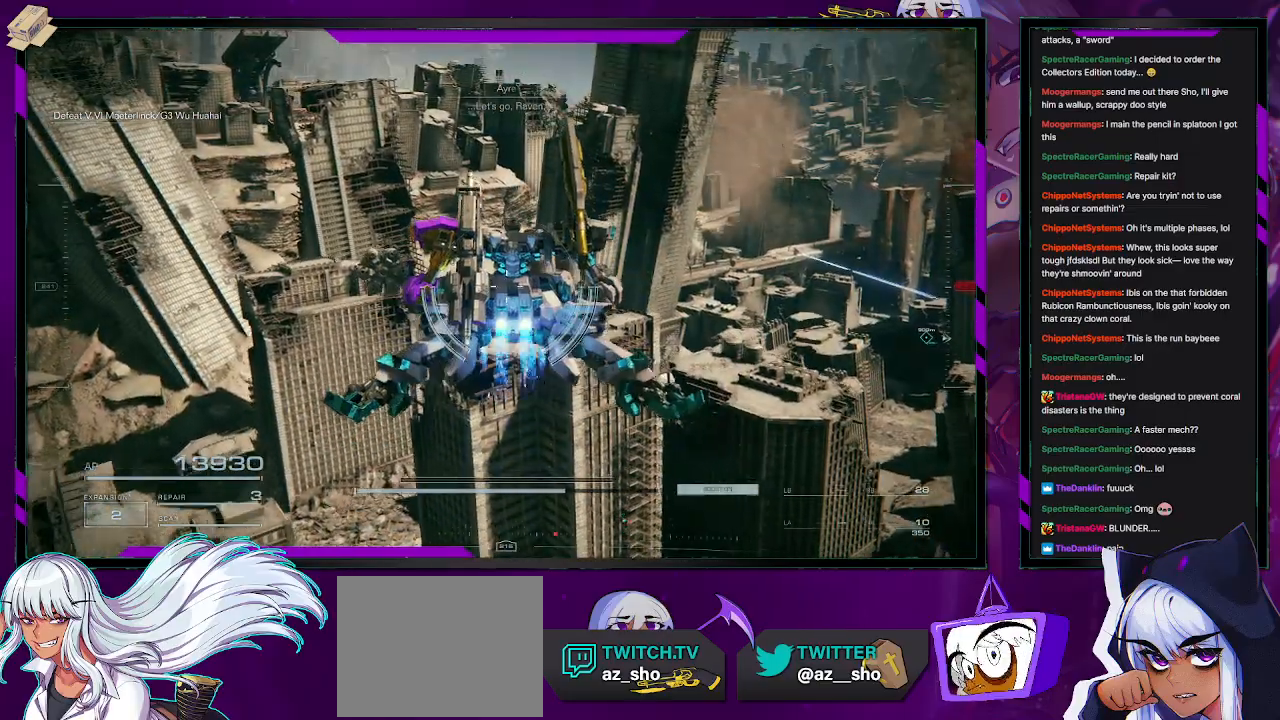
{"buttons": [], "left_stick": "up", "right_stick": "down-left", "events": [[500, "right_stick", "down-left"]]}
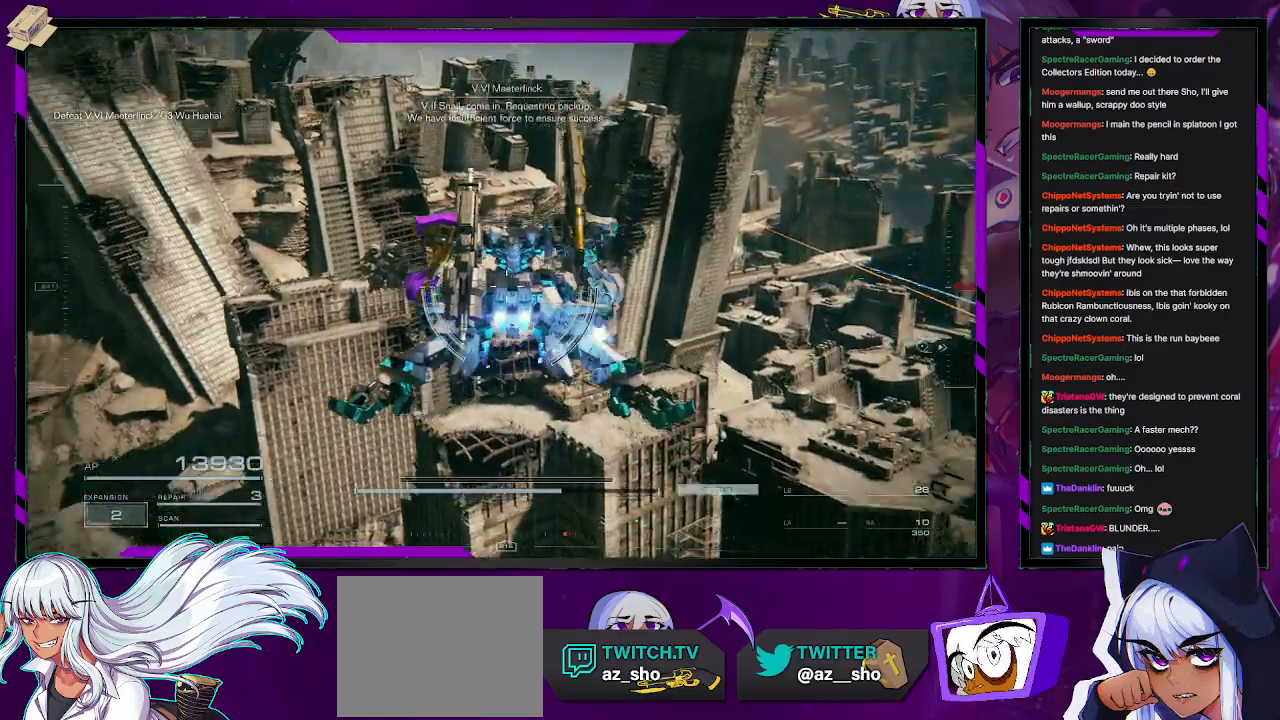
{"buttons": [], "left_stick": "up", "right_stick": "center", "events": [[133, "right_stick", "center"]]}
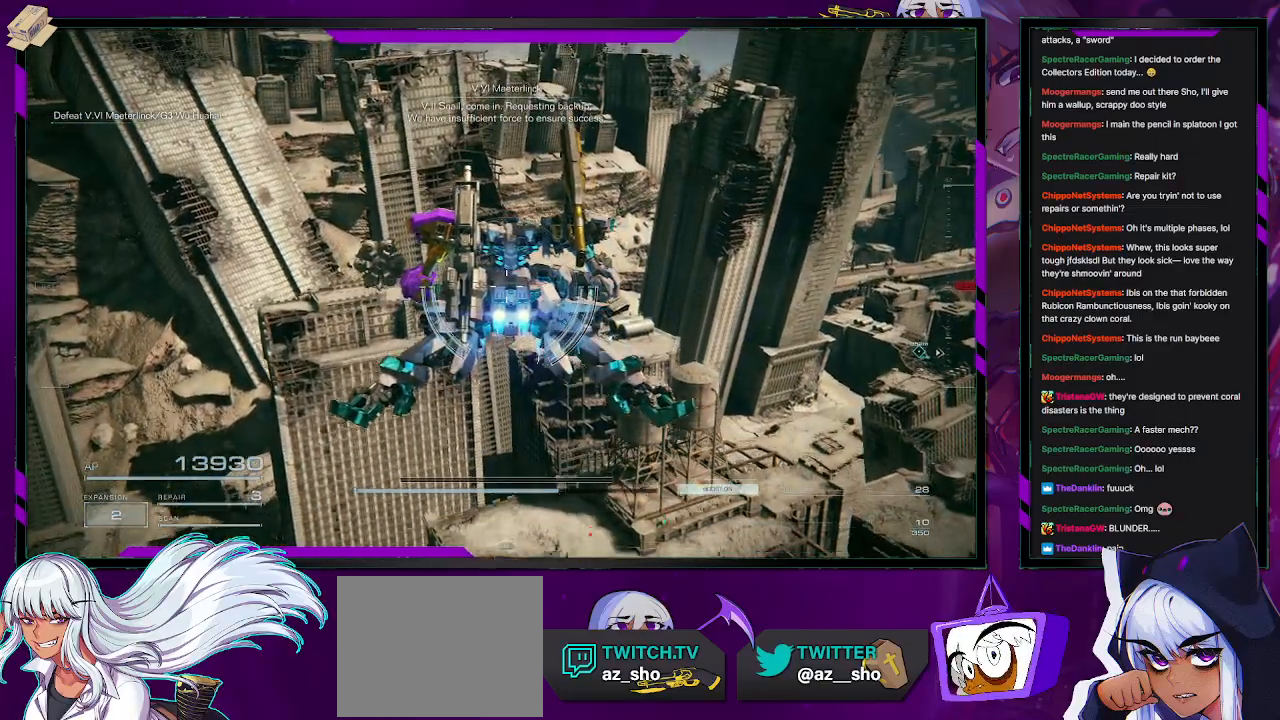
{"buttons": [], "left_stick": "up", "right_stick": "center", "events": []}
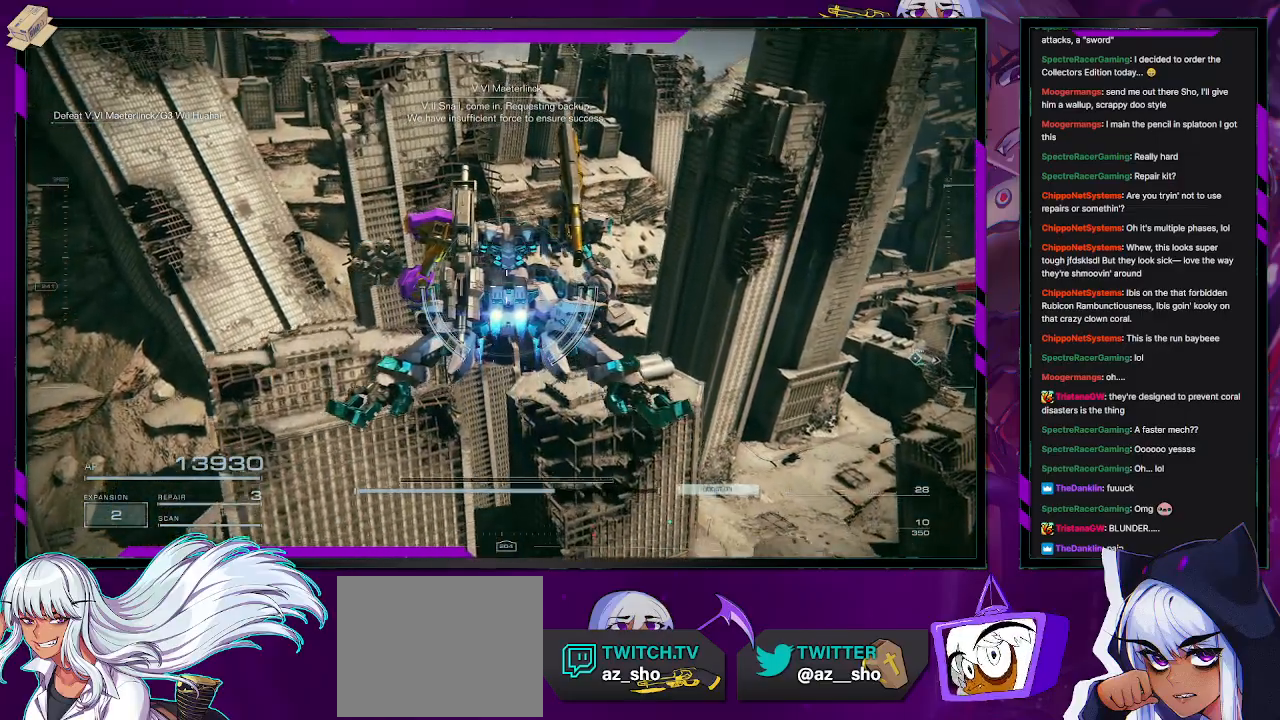
{"buttons": [], "left_stick": "up", "right_stick": "center", "events": []}